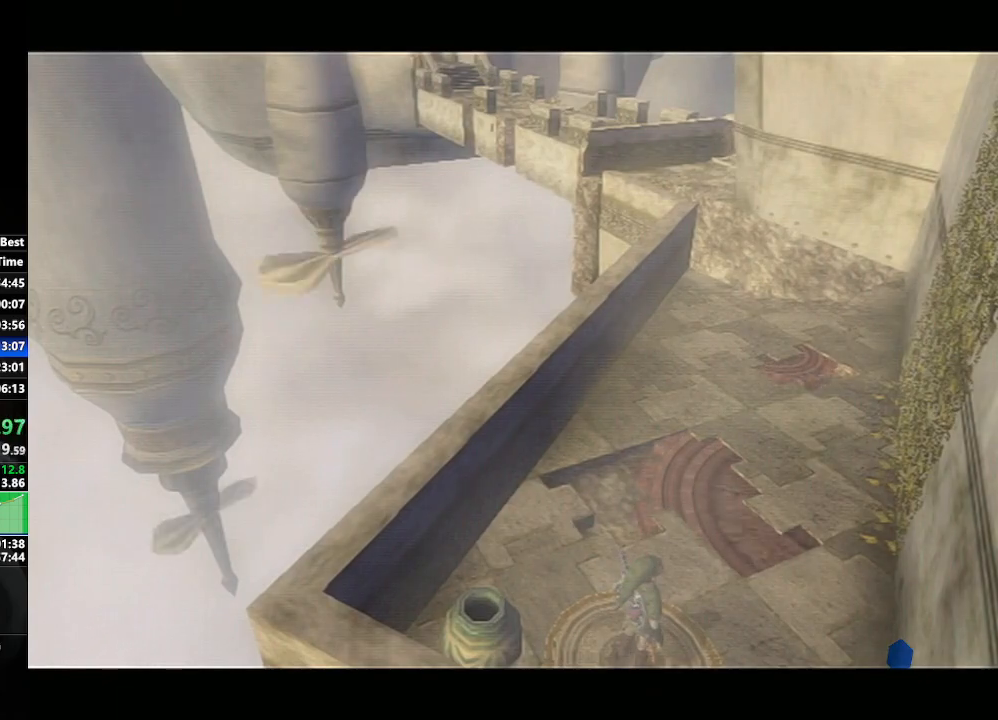
Gameplay with a controller (Nintendo layout); each line is a JSON object with the inputs held at the frame after it. "events" lists button and stick changes between this image and that frame as [ms after this image, input, new state], when the widget could be followed in between. Not read: L3 R3.
{"buttons": [], "left_stick": "up-right", "right_stick": "center", "events": [[183, "left_stick", "up-right"], [300, "A", "down"], [333, "A", "up"], [433, "A", "down"], [467, "A", "up"]]}
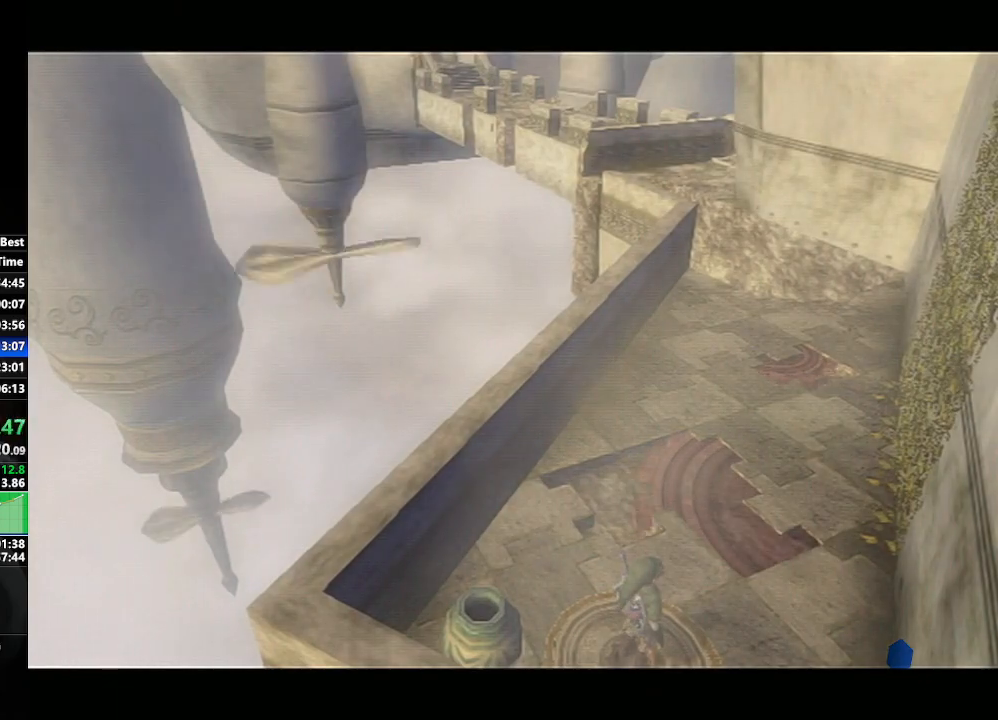
{"buttons": [], "left_stick": "up-right", "right_stick": "center", "events": [[83, "A", "down"], [133, "A", "up"], [217, "A", "down"], [283, "A", "up"], [400, "A", "down"], [433, "A", "up"]]}
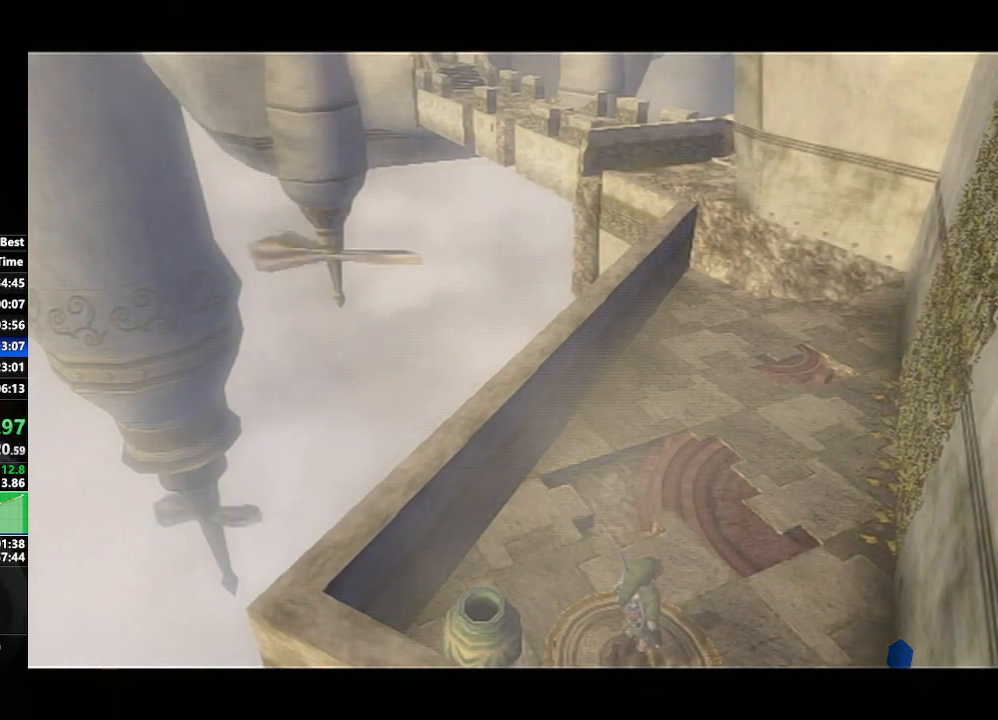
{"buttons": ["A"], "left_stick": "up-right", "right_stick": "center", "events": [[17, "A", "down"], [100, "A", "up"], [200, "A", "down"], [233, "A", "up"], [350, "A", "down"], [400, "A", "up"], [467, "A", "down"]]}
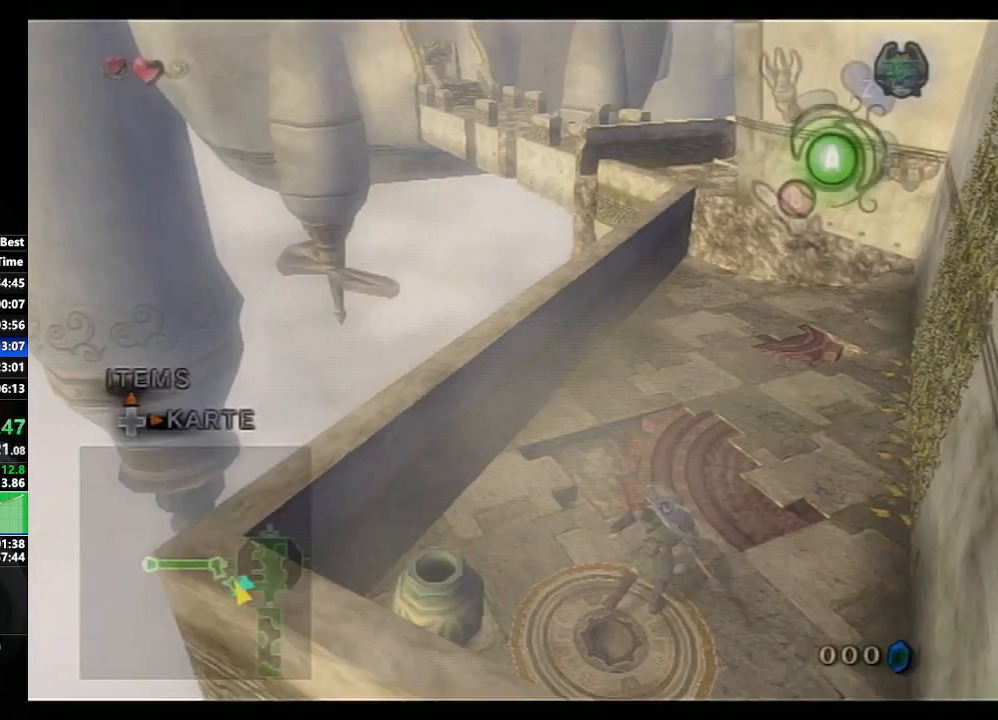
{"buttons": [], "left_stick": "up-right", "right_stick": "center", "events": [[83, "A", "up"], [150, "A", "down"], [200, "A", "up"], [283, "A", "down"], [383, "A", "up"]]}
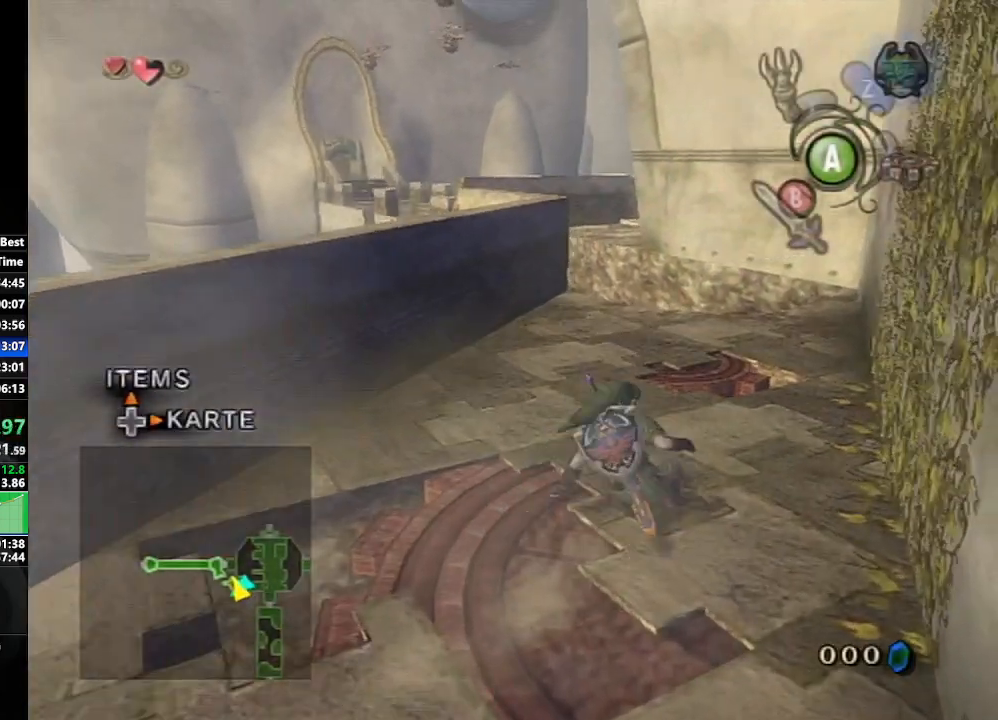
{"buttons": ["Y"], "left_stick": "center", "right_stick": "center", "events": [[33, "left_stick", "up"], [217, "right_stick", "up-left"], [250, "left_stick", "center"], [317, "right_stick", "center"], [467, "Y", "down"]]}
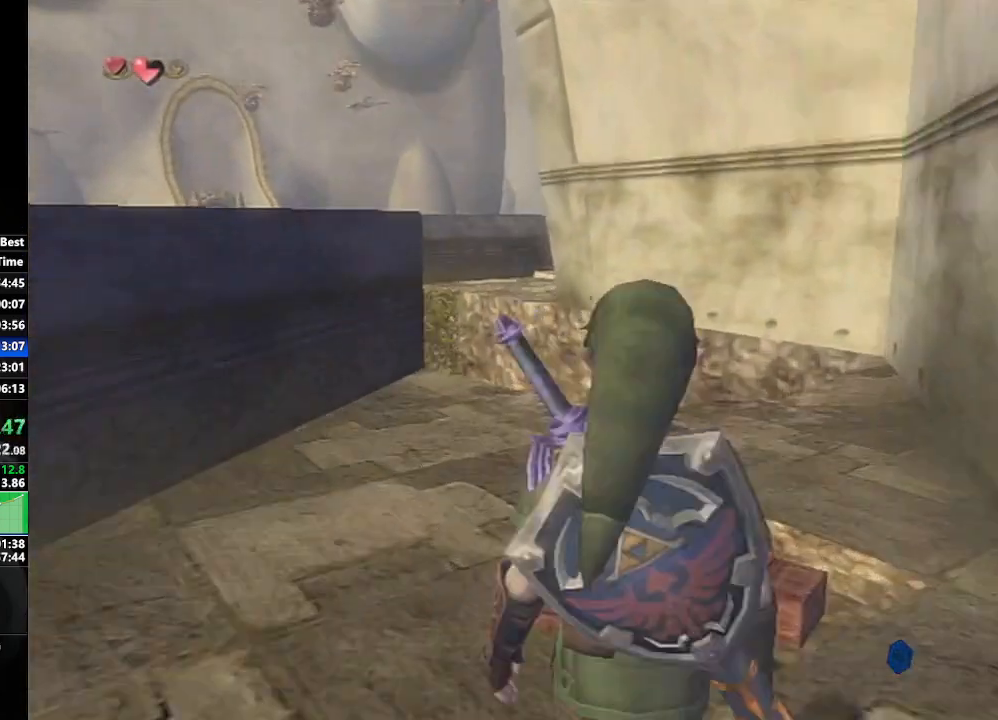
{"buttons": ["Y"], "left_stick": "left", "right_stick": "center", "events": [[33, "left_stick", "left"], [83, "left_stick", "up-left"], [267, "left_stick", "center"], [417, "left_stick", "left"]]}
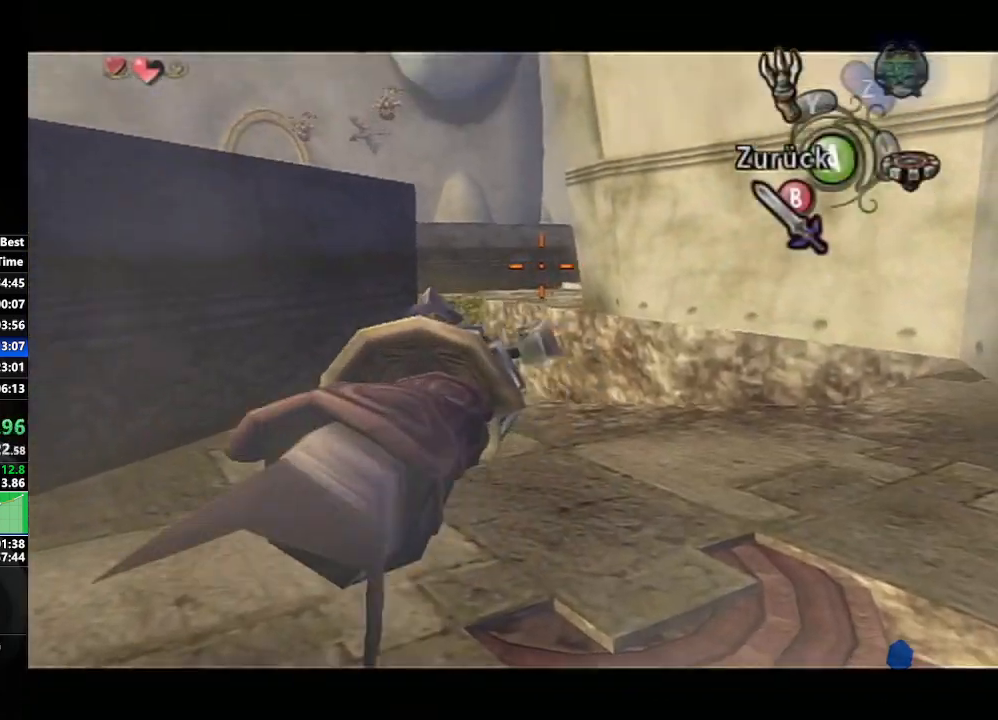
{"buttons": [], "left_stick": "center", "right_stick": "center", "events": [[17, "left_stick", "center"], [217, "left_stick", "up-left"], [333, "left_stick", "center"], [350, "Y", "up"], [383, "Y", "down"], [483, "Y", "up"]]}
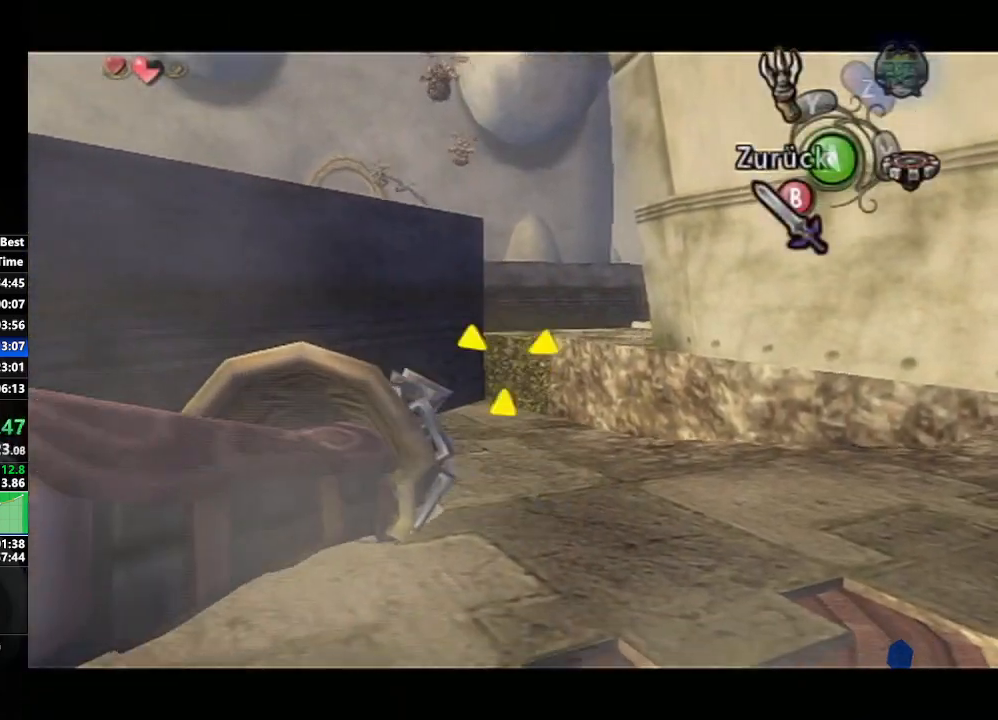
{"buttons": [], "left_stick": "center", "right_stick": "center", "events": []}
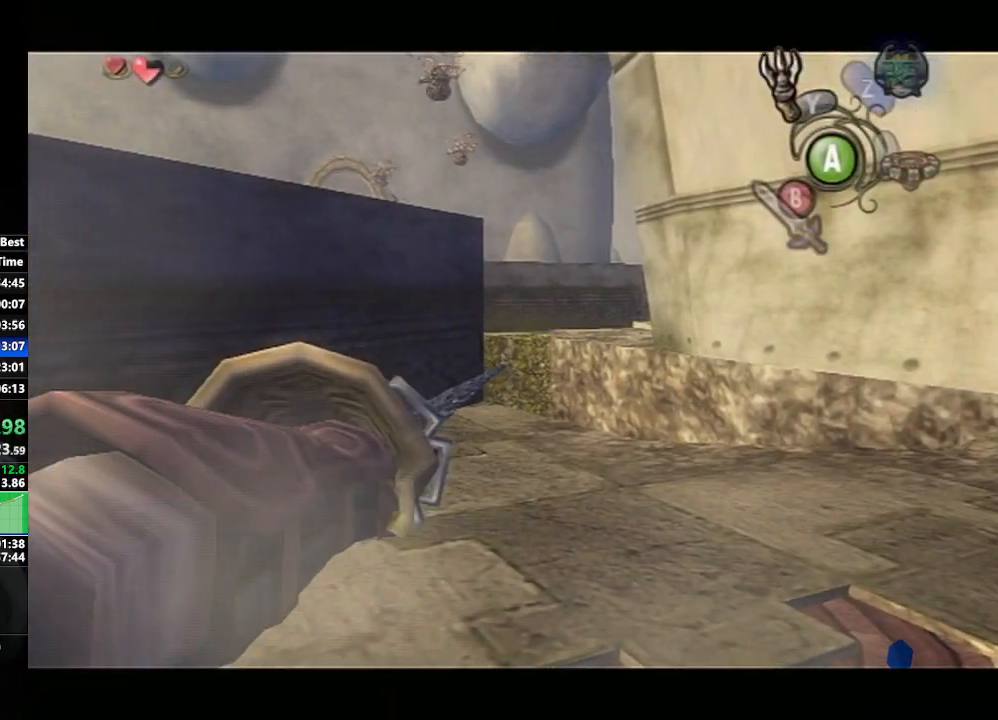
{"buttons": [], "left_stick": "center", "right_stick": "center", "events": []}
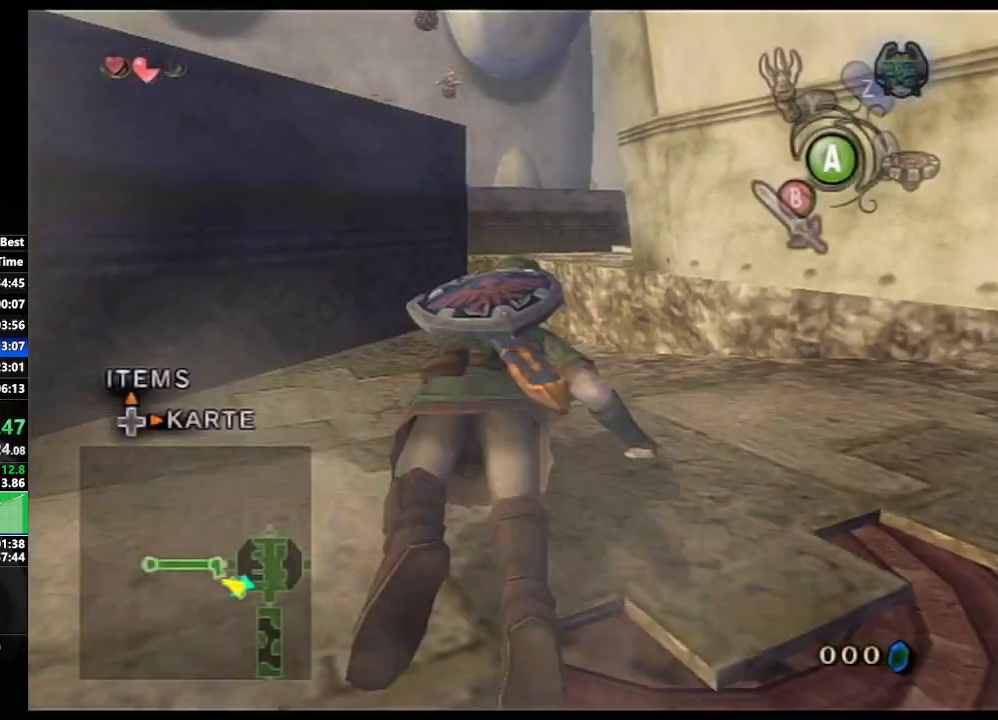
{"buttons": [], "left_stick": "center", "right_stick": "center", "events": []}
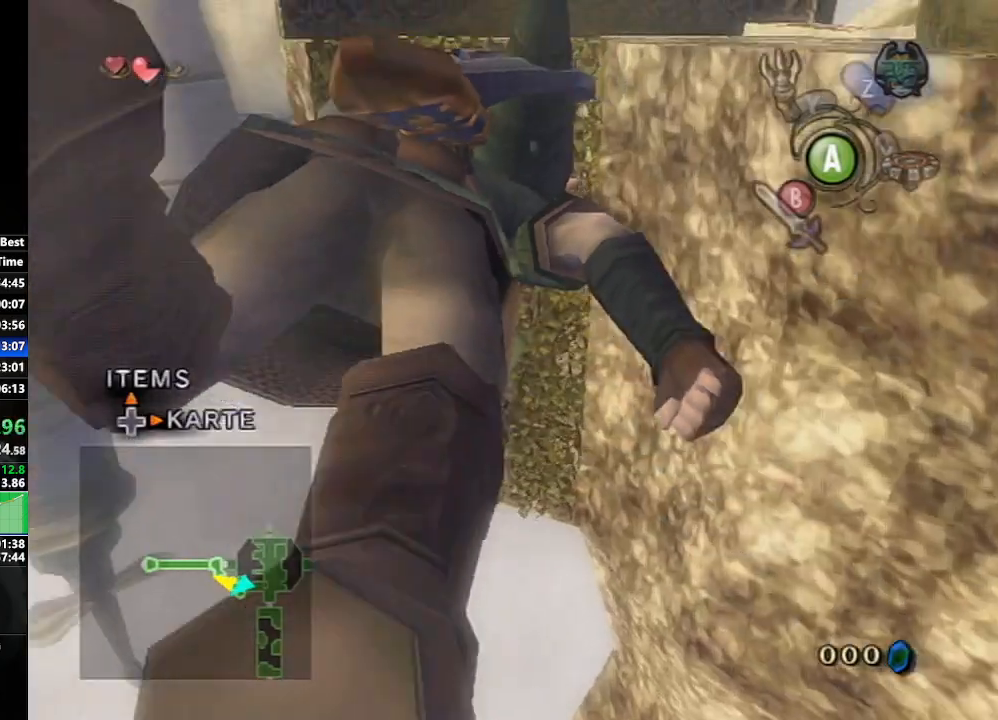
{"buttons": [], "left_stick": "up", "right_stick": "center", "events": [[433, "left_stick", "up"]]}
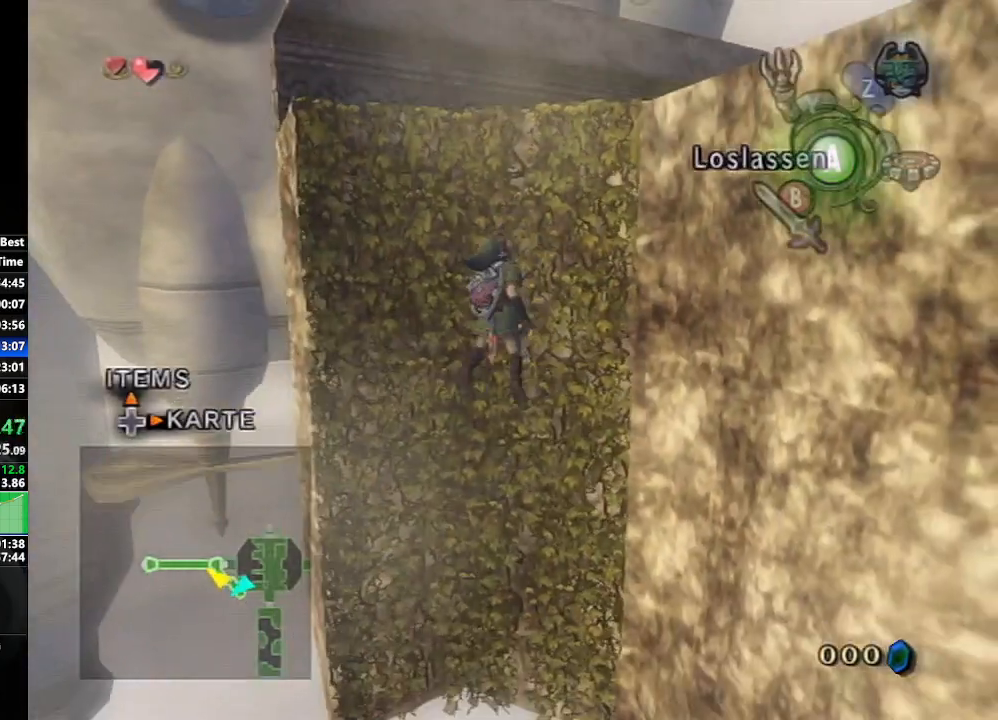
{"buttons": [], "left_stick": "center", "right_stick": "center", "events": [[217, "left_stick", "center"]]}
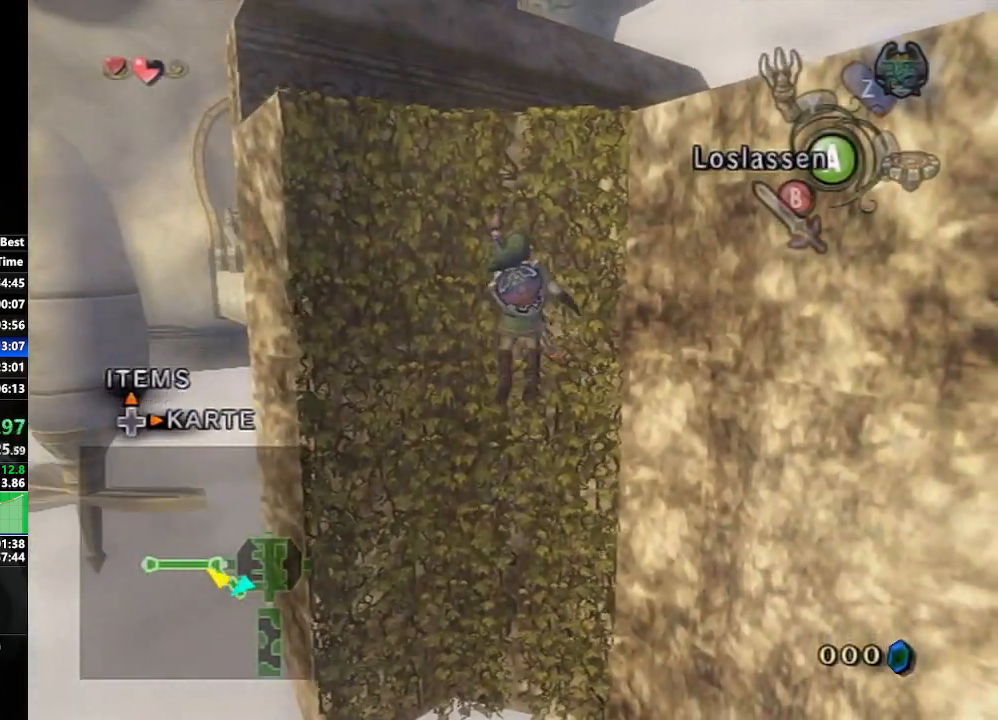
{"buttons": [], "left_stick": "up", "right_stick": "center", "events": [[283, "left_stick", "up"]]}
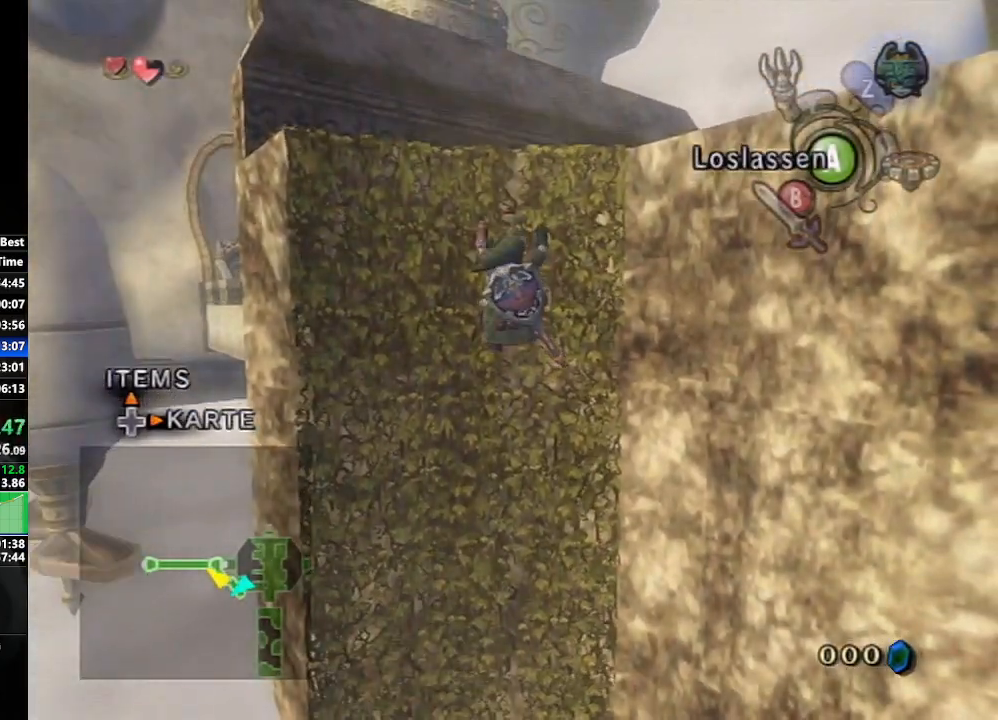
{"buttons": [], "left_stick": "up", "right_stick": "center", "events": []}
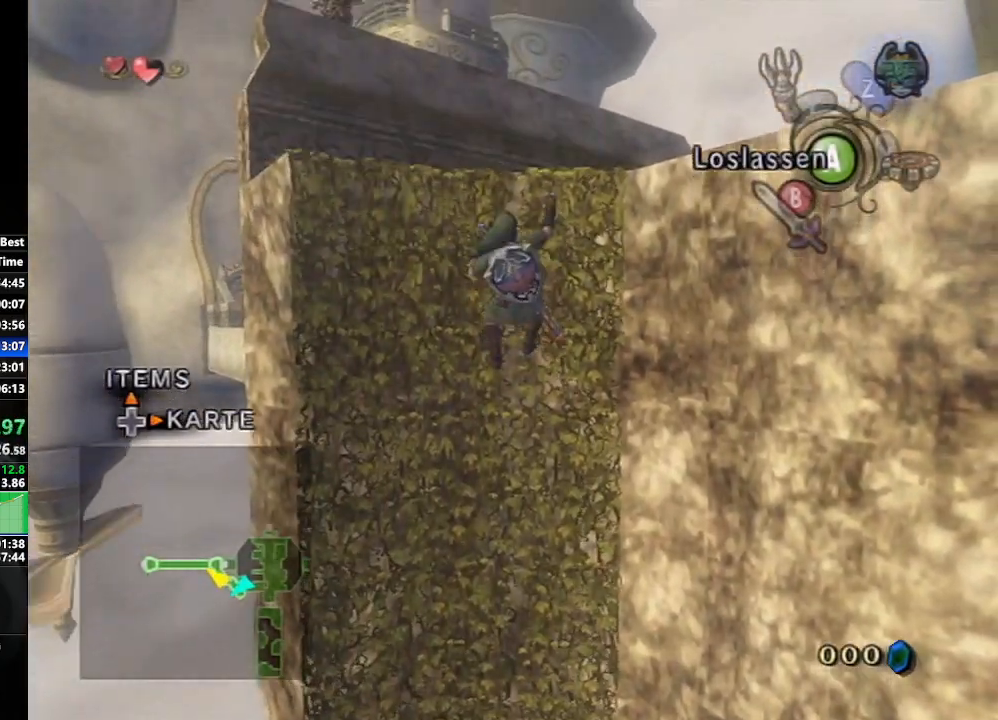
{"buttons": [], "left_stick": "up", "right_stick": "center", "events": []}
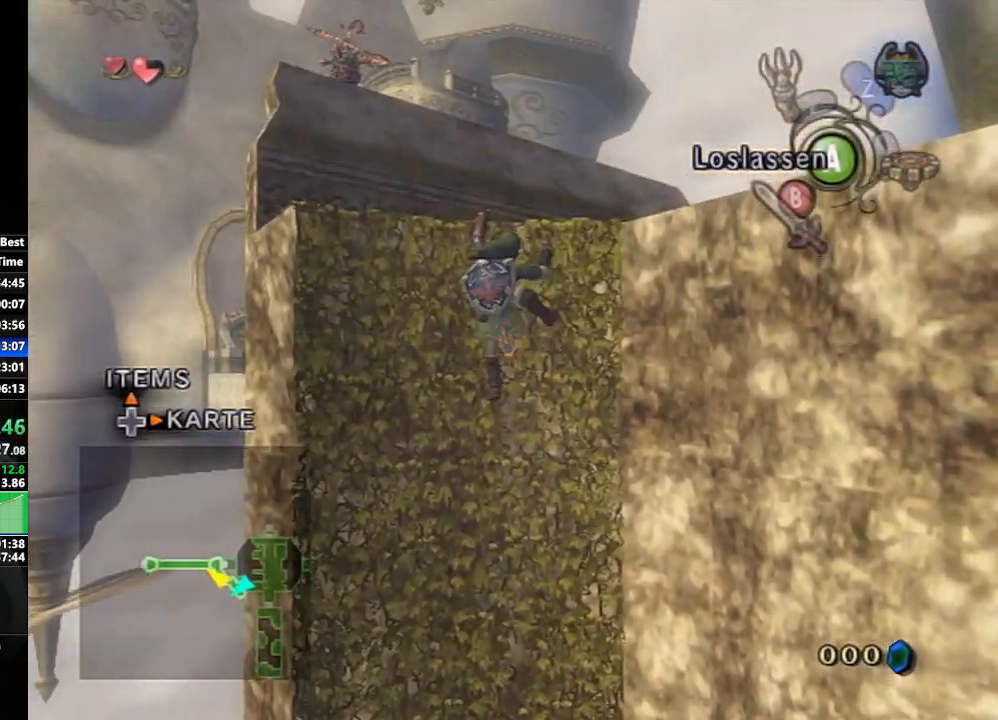
{"buttons": [], "left_stick": "up", "right_stick": "center", "events": []}
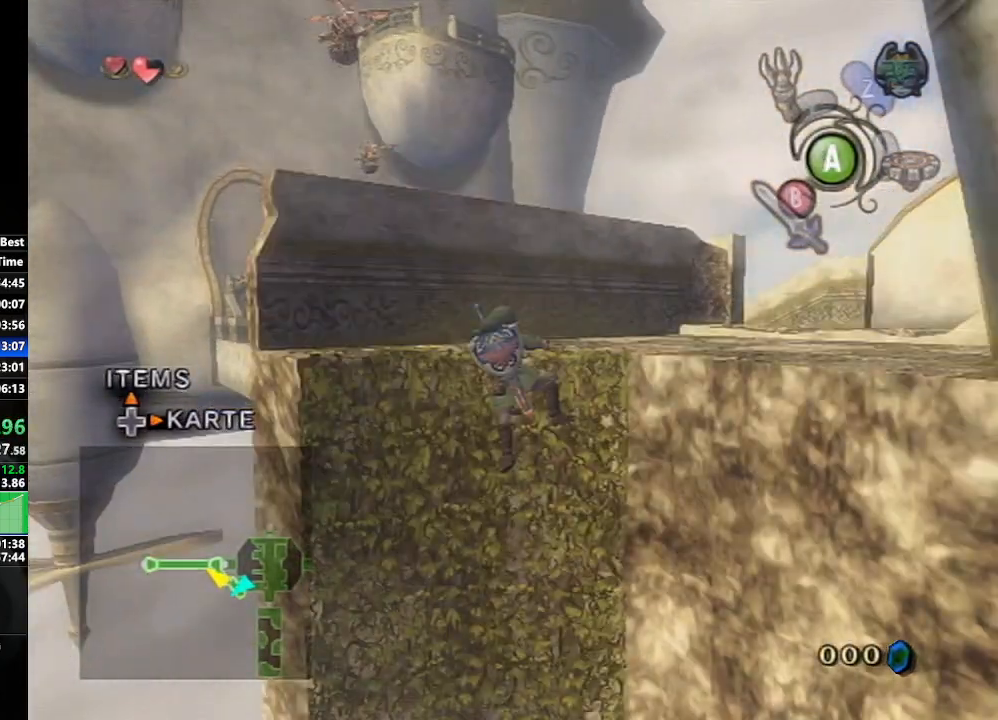
{"buttons": [], "left_stick": "up-right", "right_stick": "center", "events": [[100, "left_stick", "center"], [267, "left_stick", "up-right"]]}
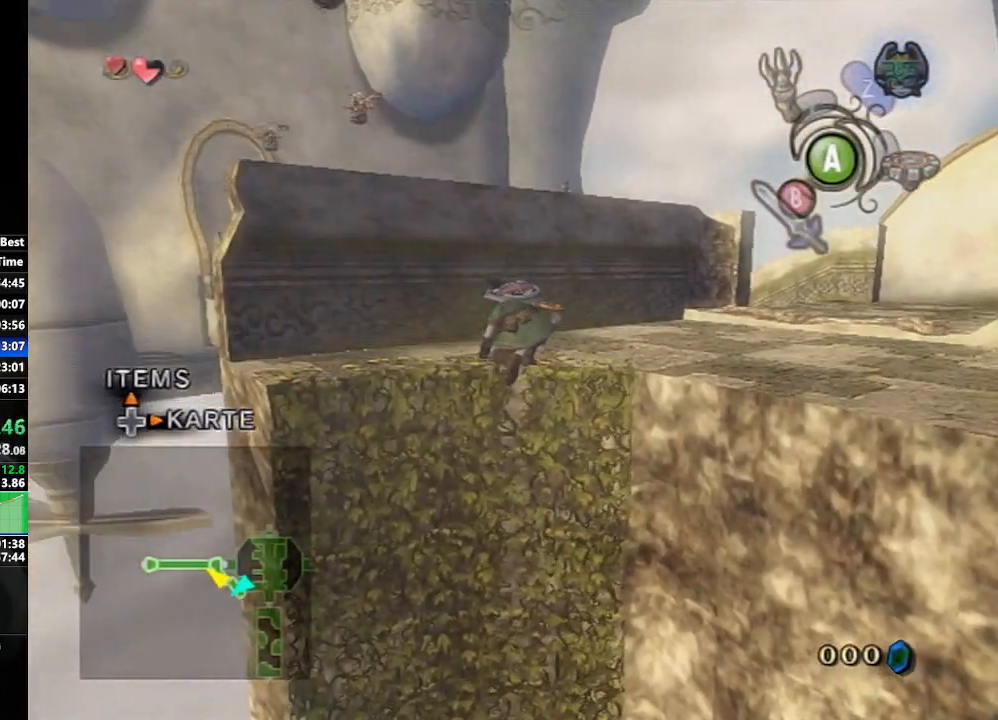
{"buttons": [], "left_stick": "up-right", "right_stick": "center", "events": [[200, "A", "down"], [250, "A", "up"], [350, "A", "down"], [450, "A", "up"]]}
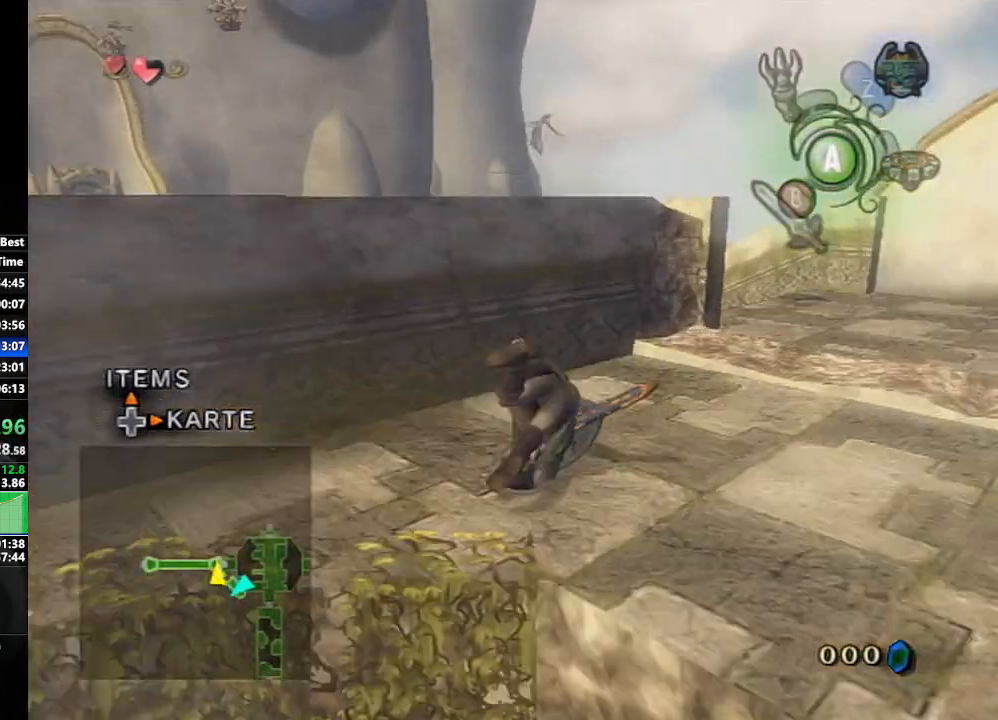
{"buttons": ["A"], "left_stick": "up", "right_stick": "center", "events": [[17, "A", "down"], [100, "A", "up"], [350, "A", "down"], [350, "left_stick", "up"], [400, "A", "up"], [500, "A", "down"]]}
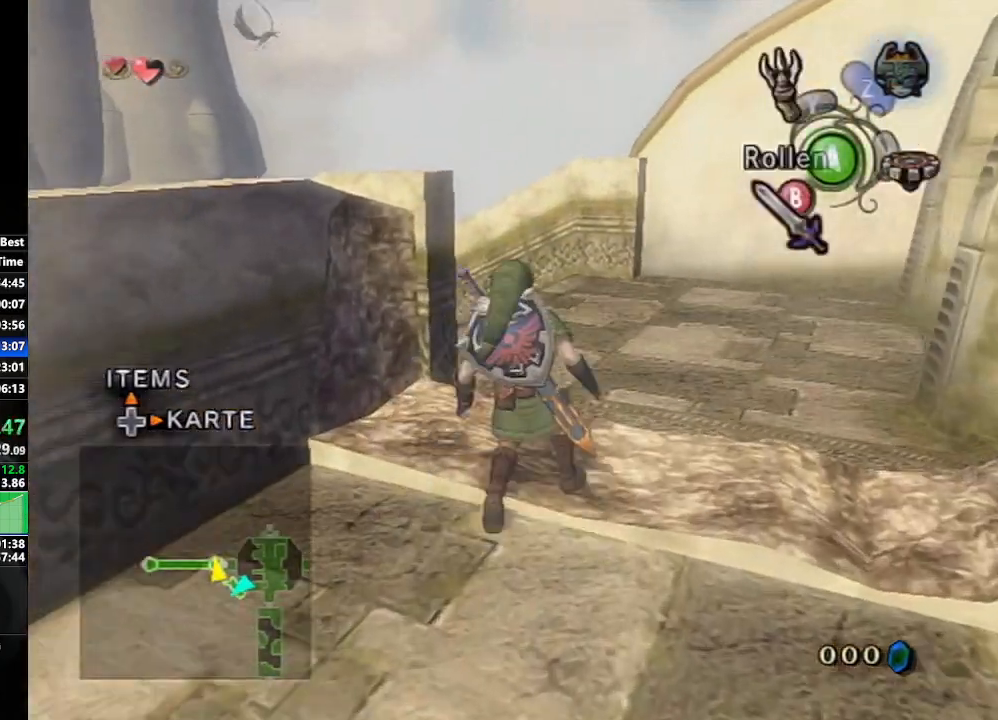
{"buttons": [], "left_stick": "up", "right_stick": "right", "events": [[50, "A", "up"], [167, "A", "down"], [233, "A", "up"], [433, "right_stick", "right"]]}
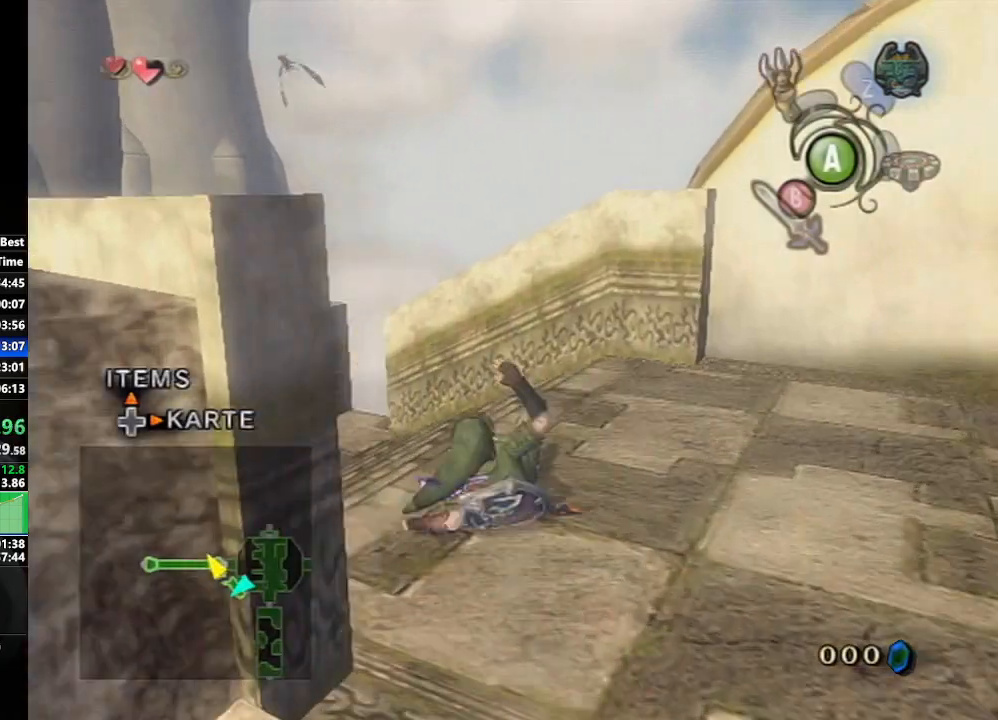
{"buttons": [], "left_stick": "up", "right_stick": "center", "events": [[167, "right_stick", "center"], [250, "A", "down"], [317, "A", "up"], [433, "A", "down"], [500, "A", "up"]]}
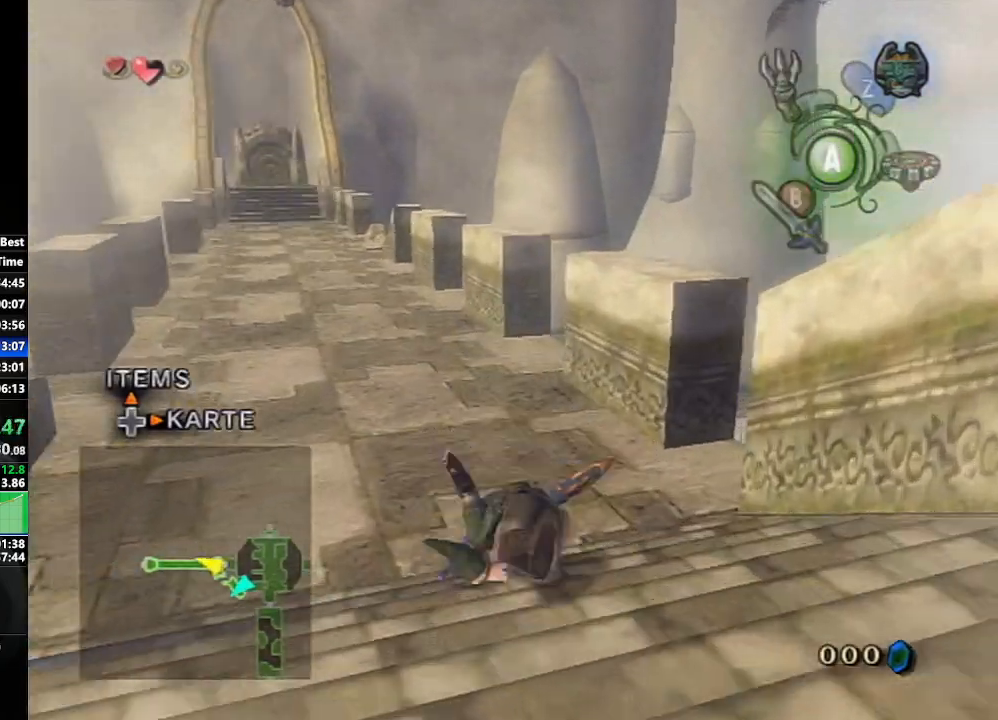
{"buttons": ["A"], "left_stick": "up", "right_stick": "center", "events": [[67, "A", "down"], [150, "A", "up"], [483, "A", "down"]]}
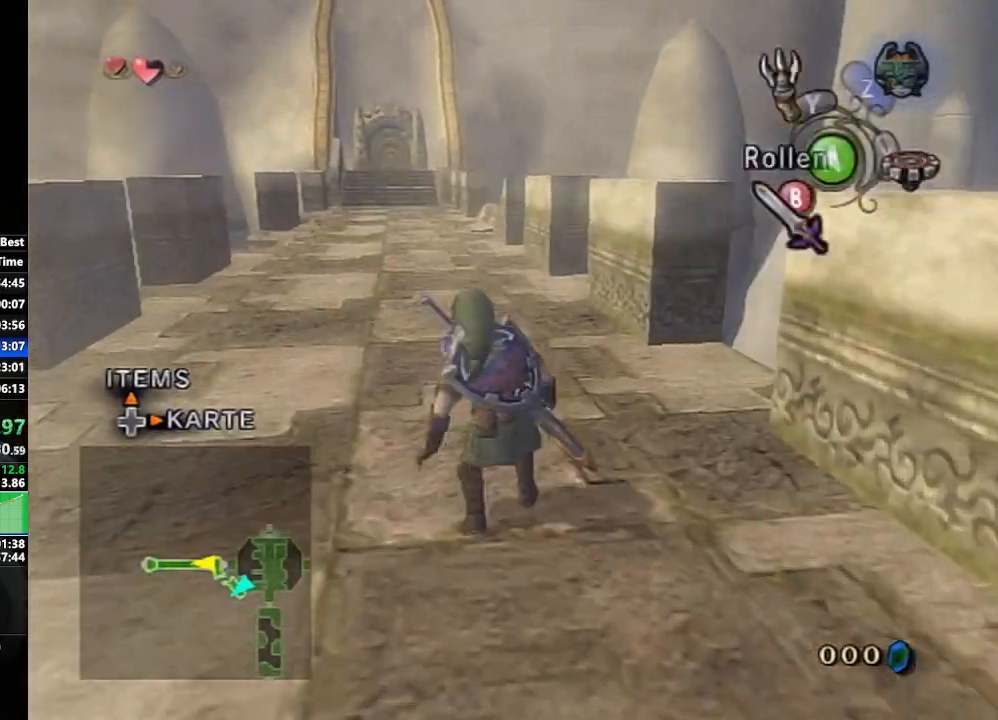
{"buttons": [], "left_stick": "up", "right_stick": "center", "events": [[17, "A", "up"], [100, "A", "down"], [217, "A", "up"]]}
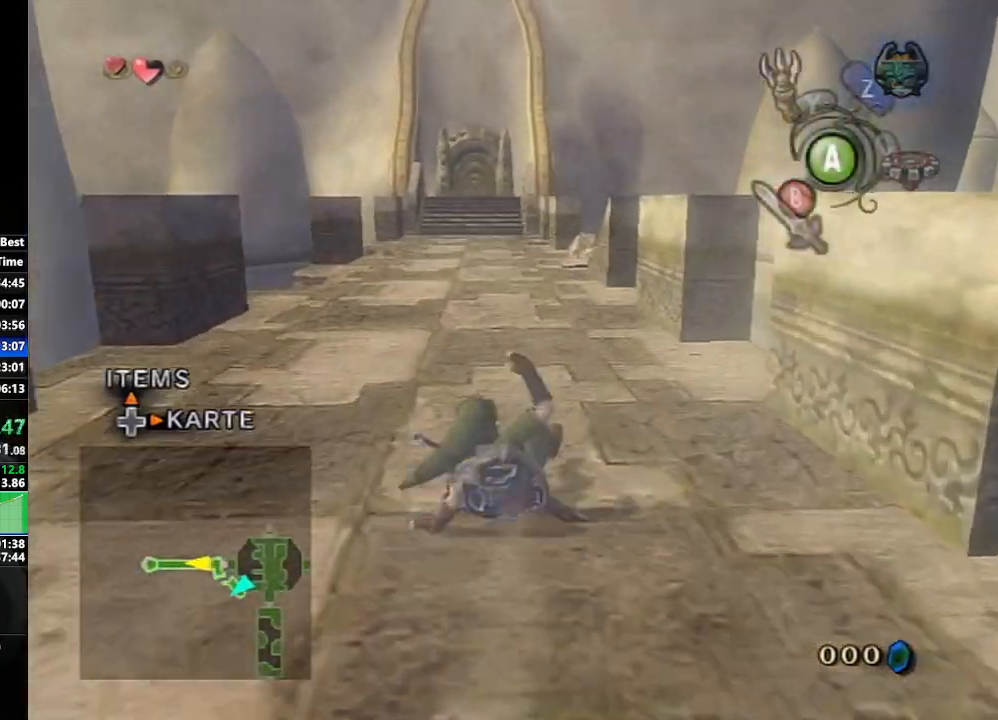
{"buttons": [], "left_stick": "up", "right_stick": "center", "events": [[133, "A", "down"], [183, "A", "up"], [217, "A", "down"], [367, "A", "up"]]}
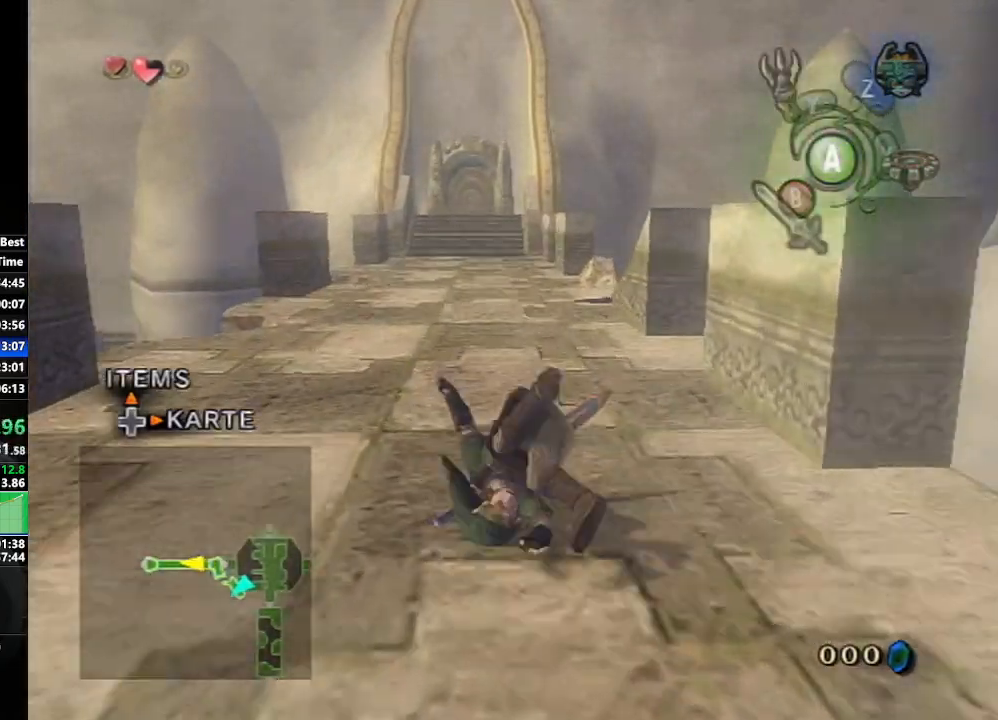
{"buttons": ["A"], "left_stick": "up", "right_stick": "center", "events": [[400, "A", "down"], [450, "A", "up"], [483, "A", "down"]]}
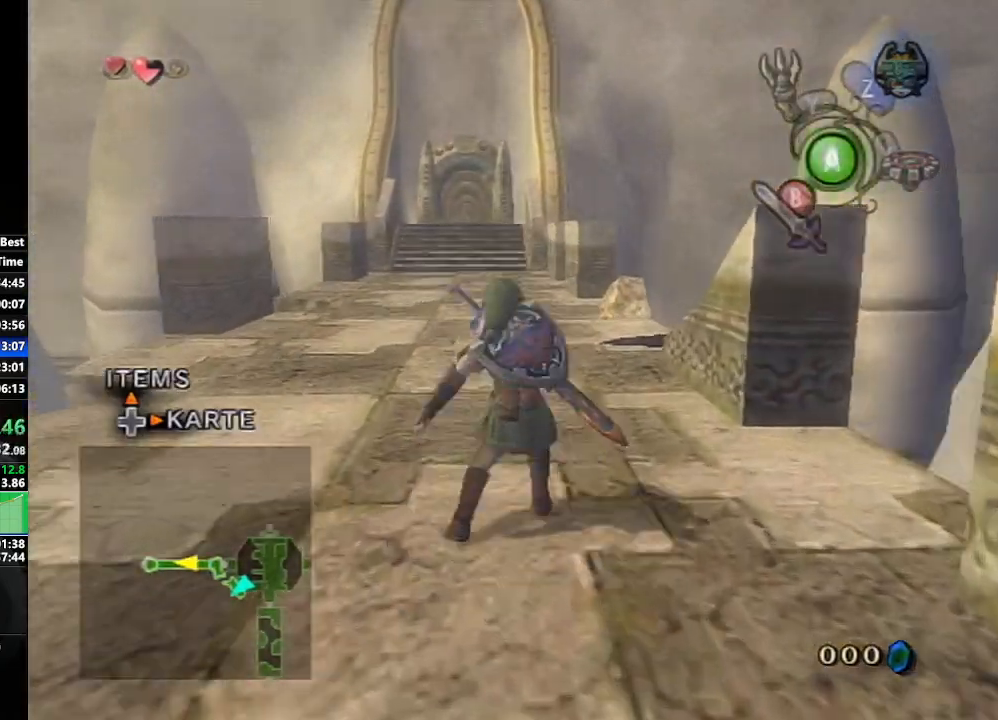
{"buttons": [], "left_stick": "up", "right_stick": "center", "events": [[167, "A", "up"]]}
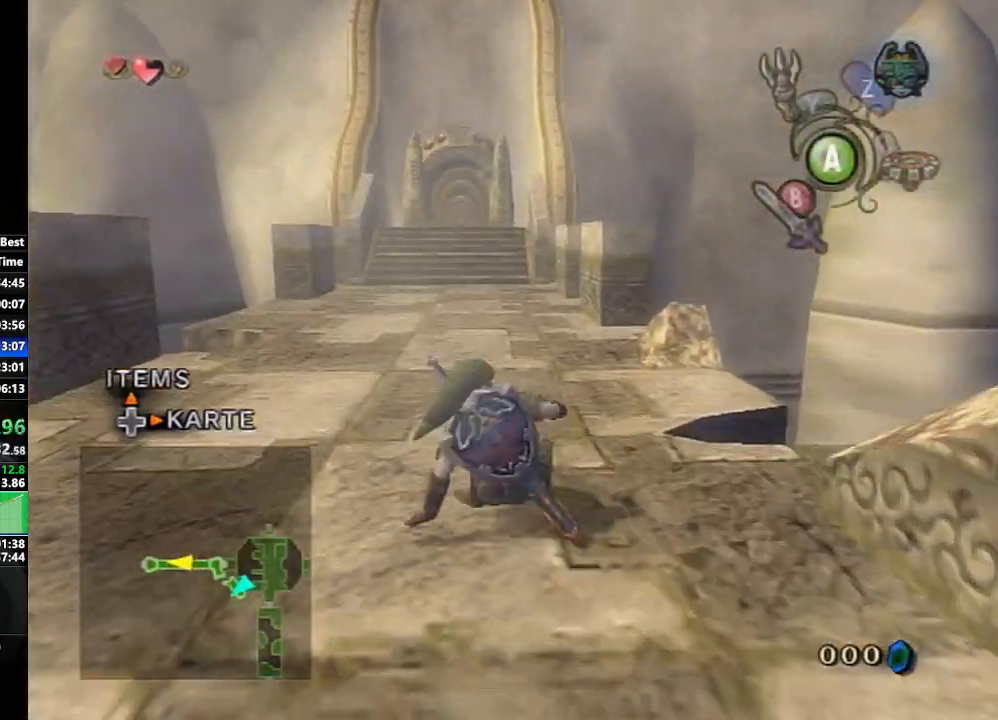
{"buttons": [], "left_stick": "up", "right_stick": "center", "events": [[50, "A", "down"], [117, "A", "up"], [167, "A", "down"], [300, "A", "up"]]}
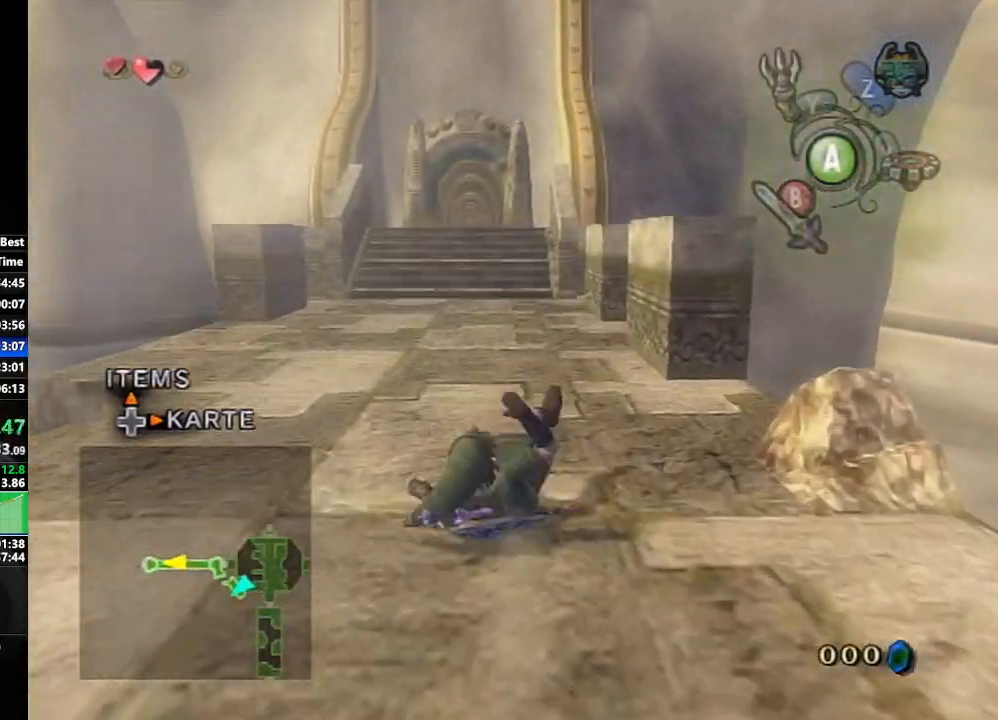
{"buttons": [], "left_stick": "up", "right_stick": "center", "events": [[217, "A", "down"], [267, "A", "up"], [300, "A", "down"], [450, "A", "up"]]}
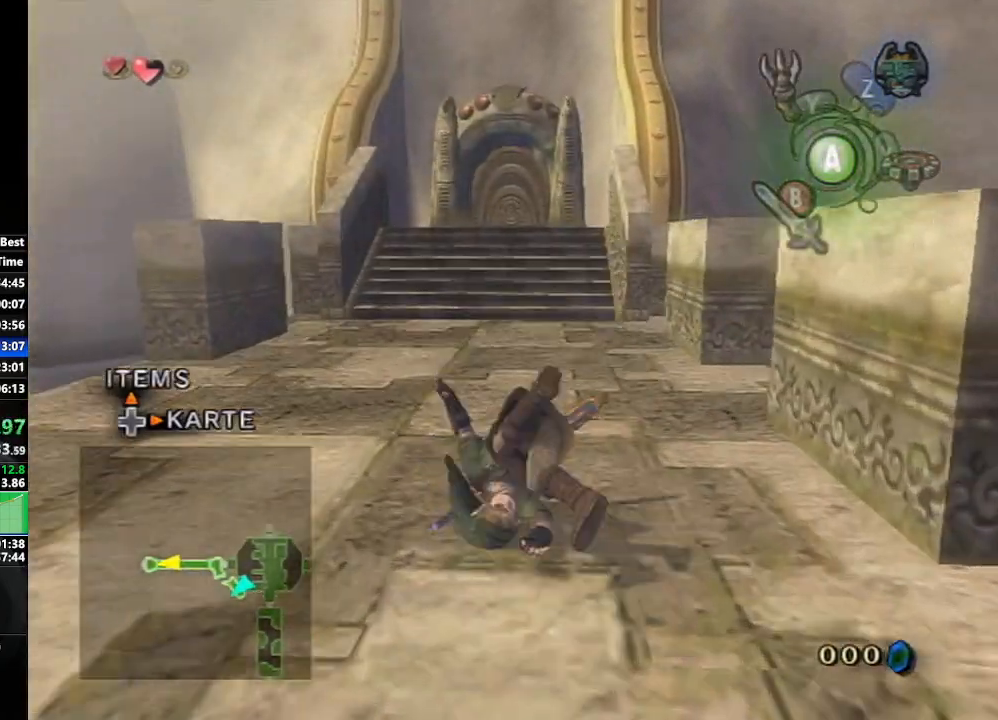
{"buttons": ["A"], "left_stick": "up", "right_stick": "center", "events": [[367, "A", "down"], [450, "A", "up"], [500, "A", "down"]]}
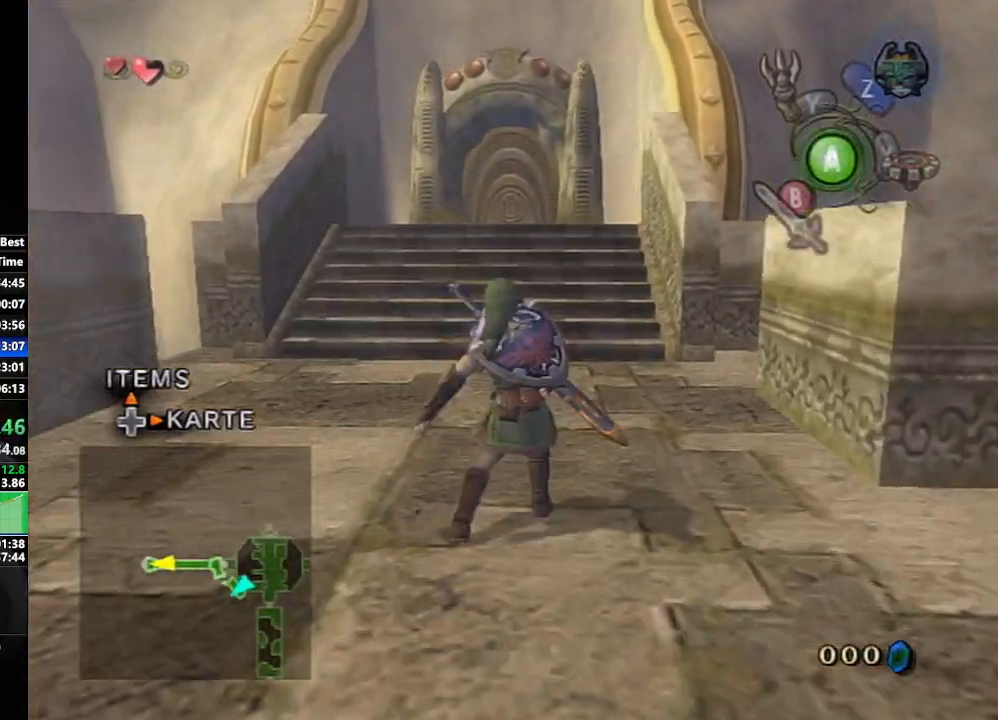
{"buttons": [], "left_stick": "up", "right_stick": "center", "events": [[133, "A", "up"]]}